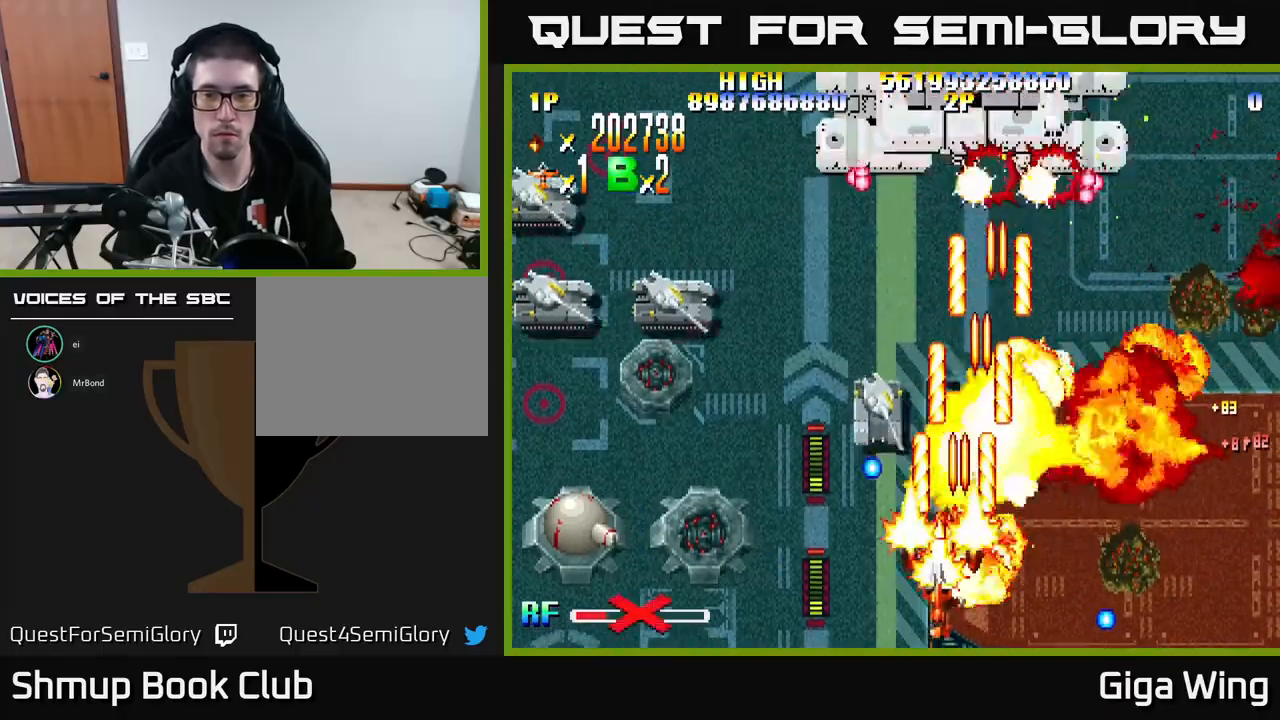
Gameplay with a controller (Xbox layout); each line is a JSON object with the inputs held at the frame after it. "events" lists button and stick changes between this image and that frame as [ms after this image, input, new state], when the widget could be followed in between. Not read: right_stick.
{"buttons": ["R2", "DPAD_LEFT"], "left_stick": "center", "events": [[17, "DPAD_DOWN", "up"]]}
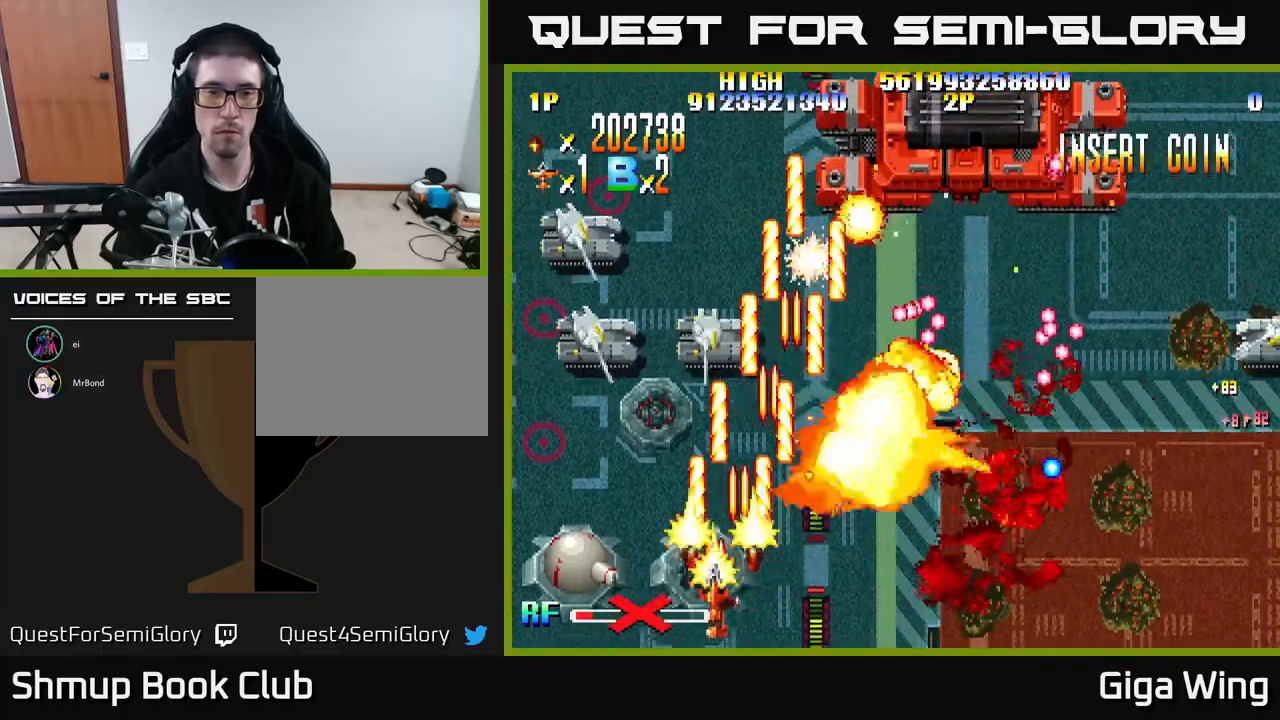
{"buttons": ["R2", "DPAD_DOWN"], "left_stick": "center", "events": [[133, "DPAD_DOWN", "down"], [450, "DPAD_LEFT", "up"]]}
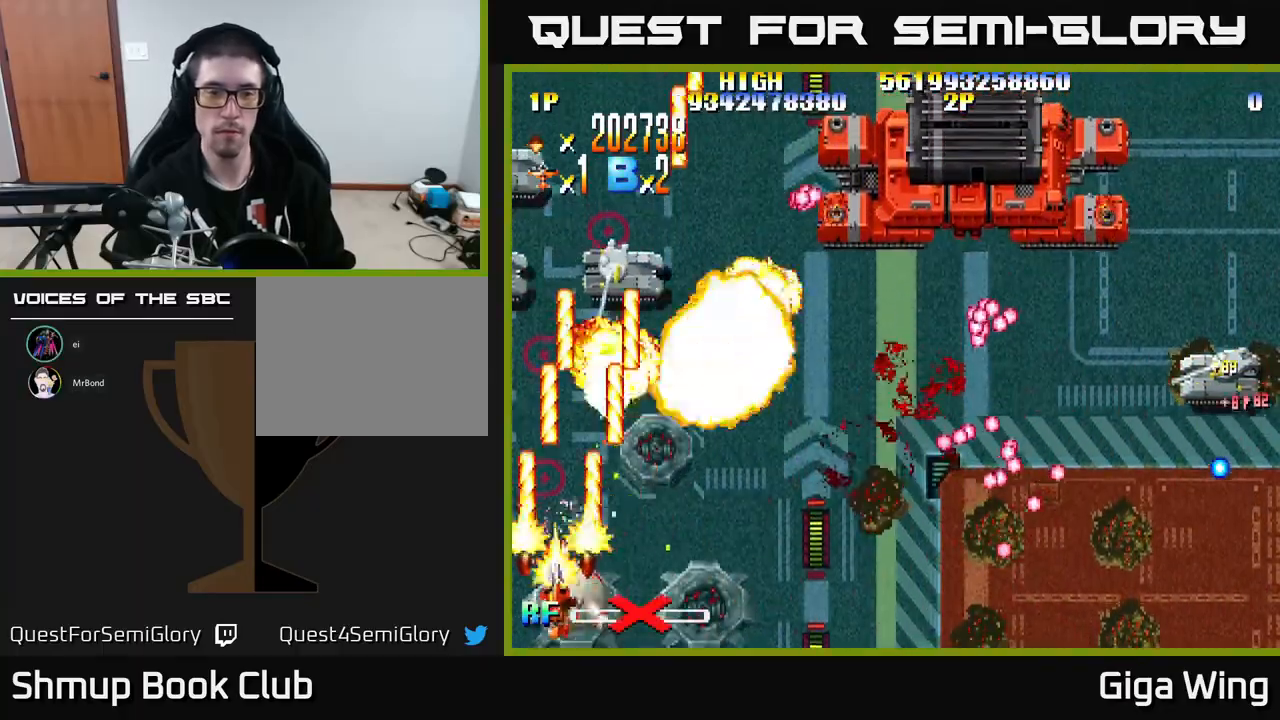
{"buttons": ["R2", "DPAD_LEFT"], "left_stick": "center", "events": [[17, "DPAD_DOWN", "up"], [17, "DPAD_RIGHT", "down"], [300, "DPAD_RIGHT", "up"], [350, "DPAD_LEFT", "down"]]}
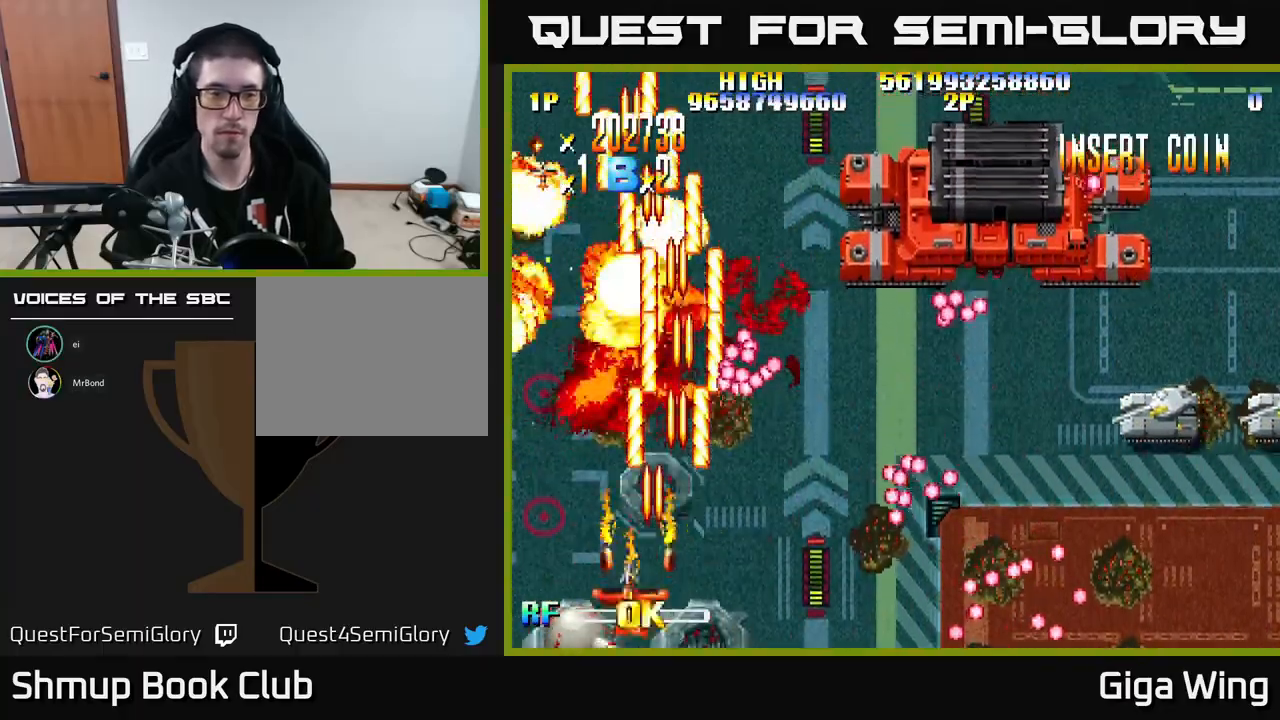
{"buttons": ["R2", "DPAD_RIGHT"], "left_stick": "center", "events": [[67, "DPAD_UP", "down"], [233, "DPAD_LEFT", "up"], [350, "DPAD_RIGHT", "down"], [450, "DPAD_UP", "up"]]}
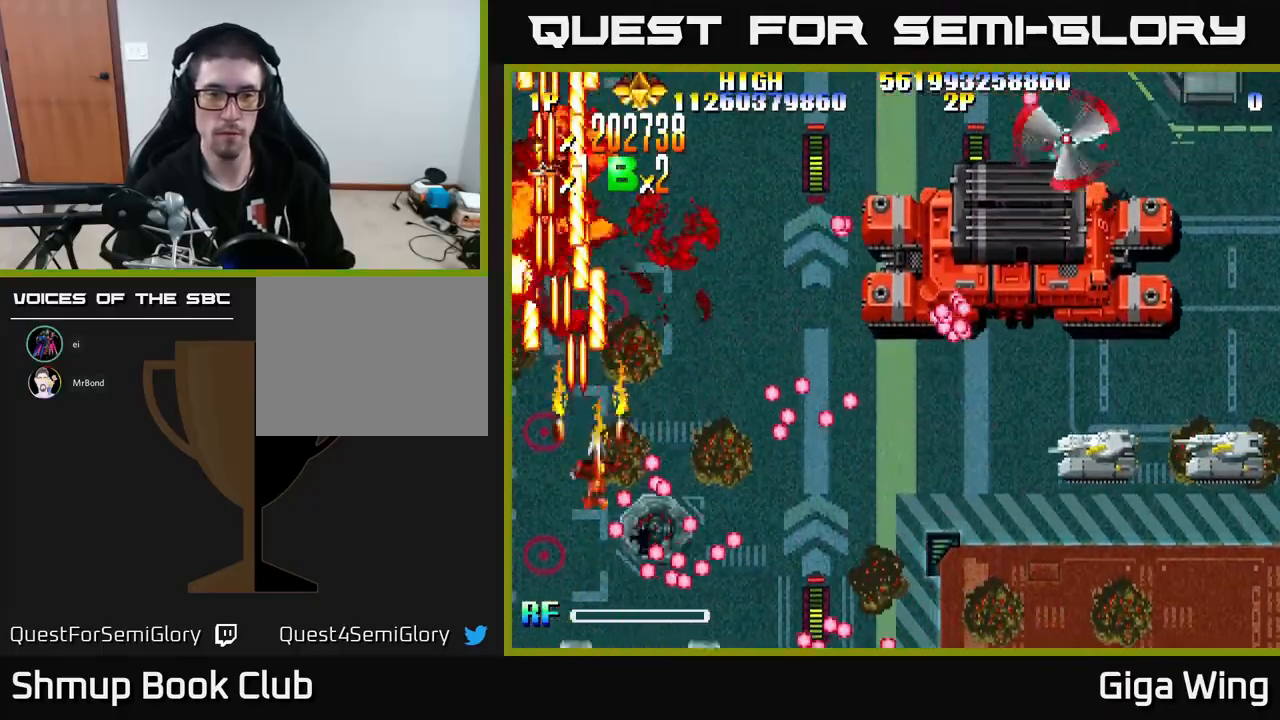
{"buttons": ["R2", "DPAD_DOWN", "DPAD_RIGHT"], "left_stick": "center", "events": [[117, "DPAD_RIGHT", "up"], [133, "DPAD_UP", "down"], [283, "DPAD_UP", "up"], [300, "DPAD_RIGHT", "down"], [400, "DPAD_DOWN", "down"]]}
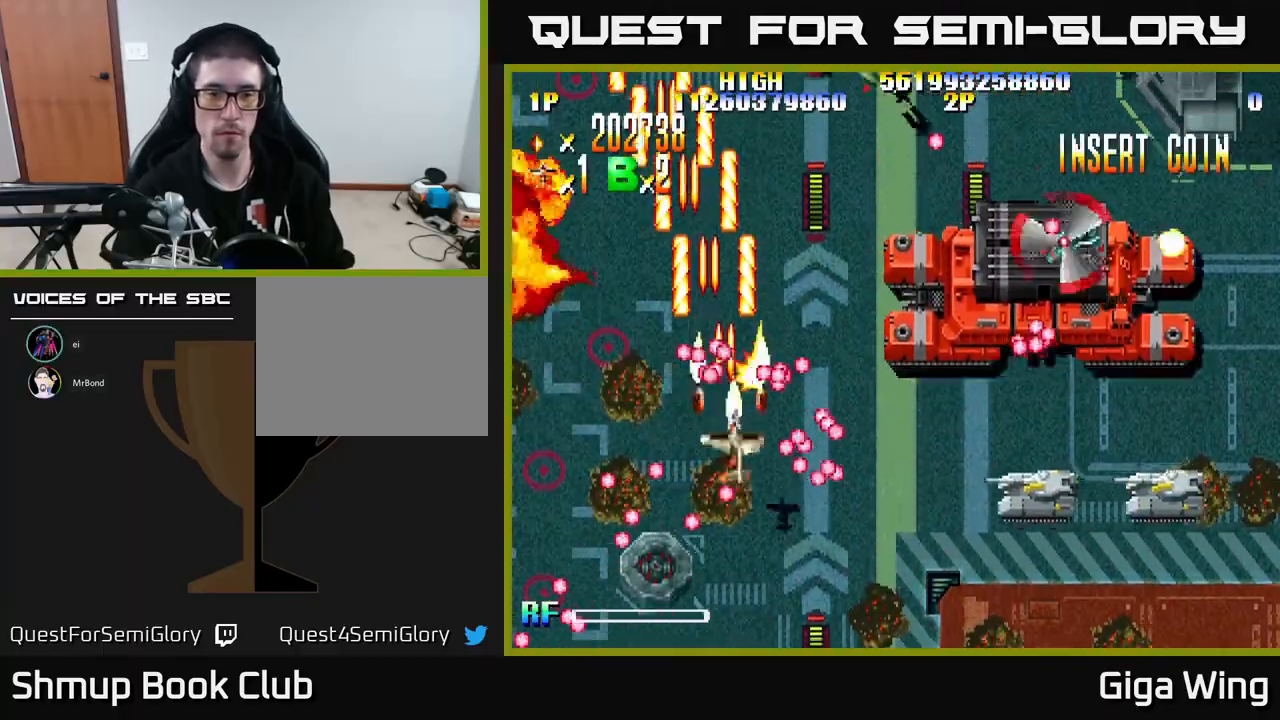
{"buttons": ["R2"], "left_stick": "center", "events": [[117, "DPAD_DOWN", "up"], [117, "DPAD_RIGHT", "up"], [150, "DPAD_UP", "down"], [217, "DPAD_UP", "up"], [233, "DPAD_DOWN", "down"], [233, "DPAD_RIGHT", "down"], [400, "DPAD_DOWN", "up"], [500, "DPAD_RIGHT", "up"]]}
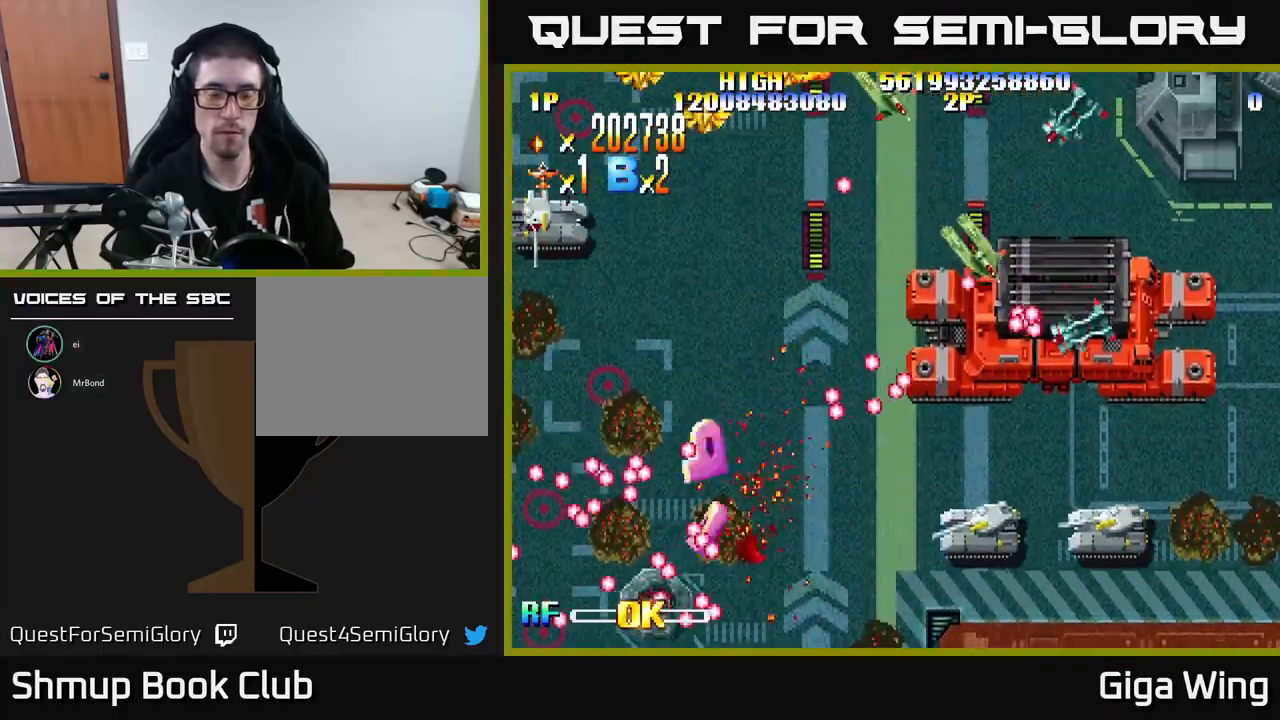
{"buttons": ["R2", "DPAD_DOWN", "DPAD_RIGHT"], "left_stick": "center", "events": [[267, "DPAD_RIGHT", "down"], [350, "DPAD_DOWN", "down"]]}
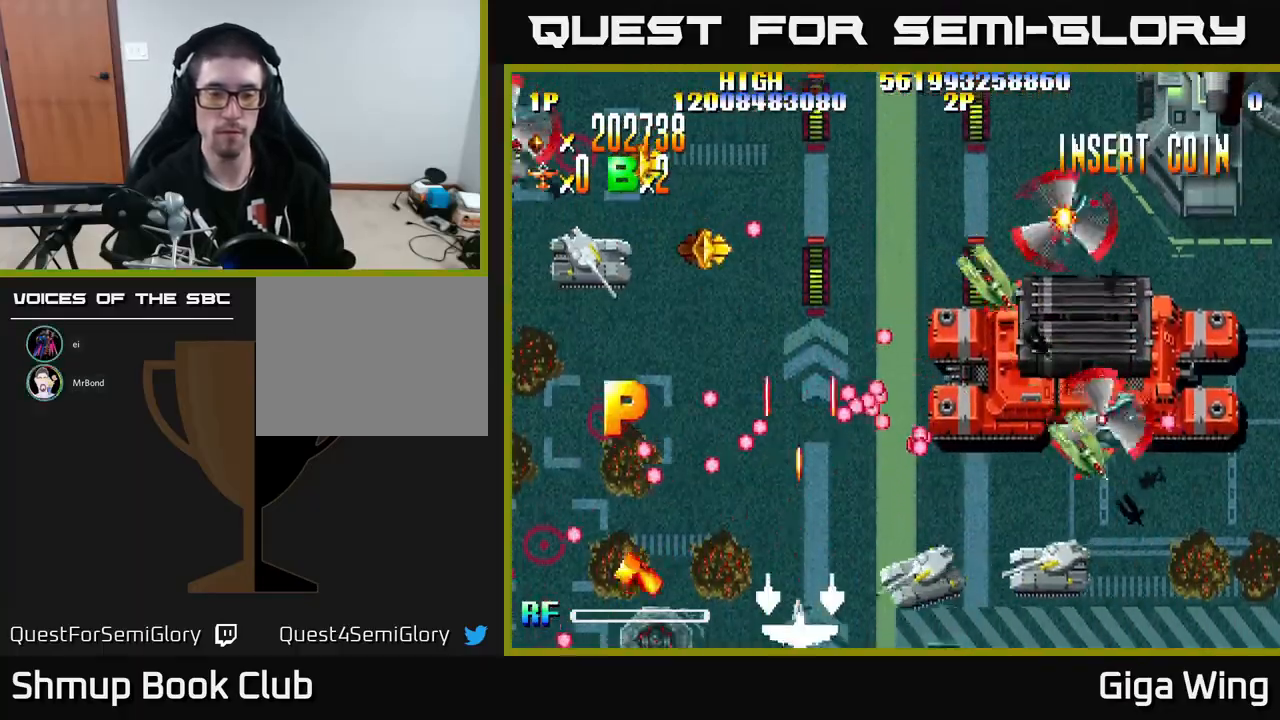
{"buttons": ["R2", "DPAD_LEFT"], "left_stick": "center", "events": [[433, "DPAD_DOWN", "up"], [433, "DPAD_RIGHT", "up"], [467, "DPAD_LEFT", "down"]]}
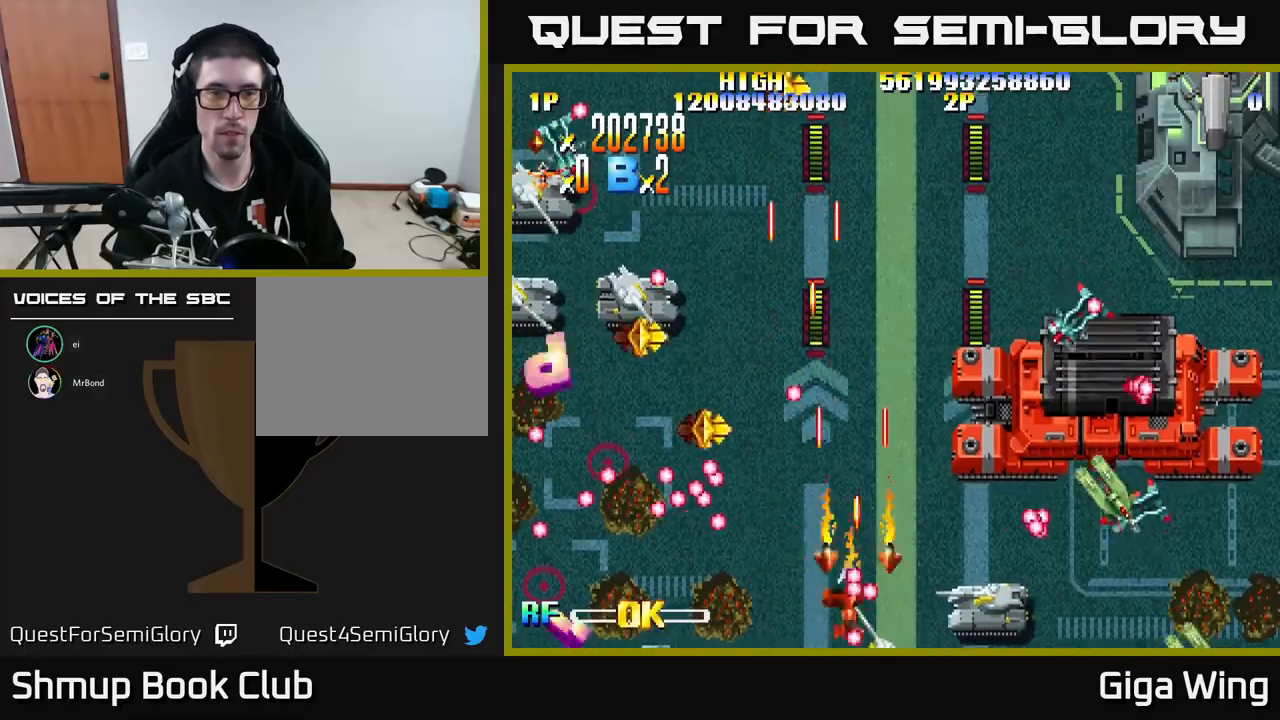
{"buttons": ["R2", "DPAD_LEFT"], "left_stick": "center", "events": []}
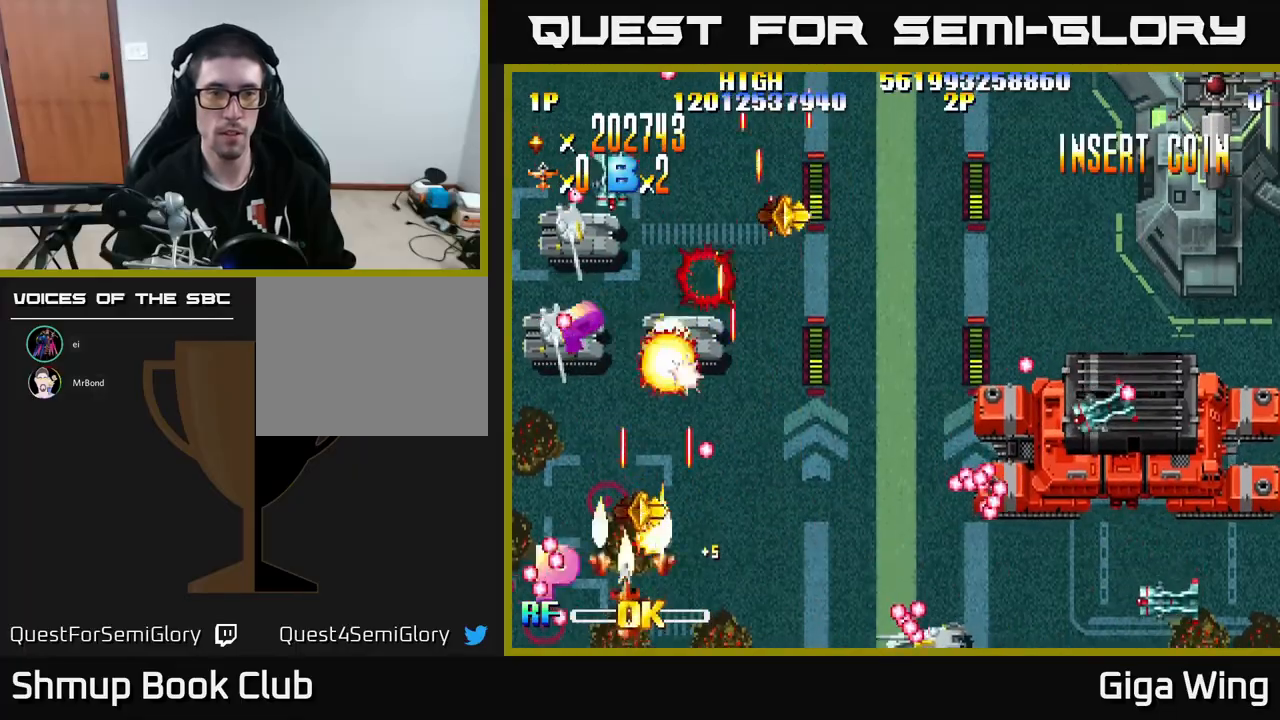
{"buttons": ["R2", "DPAD_UP", "DPAD_RIGHT"], "left_stick": "center", "events": [[50, "DPAD_UP", "down"], [150, "DPAD_LEFT", "up"], [200, "DPAD_RIGHT", "down"]]}
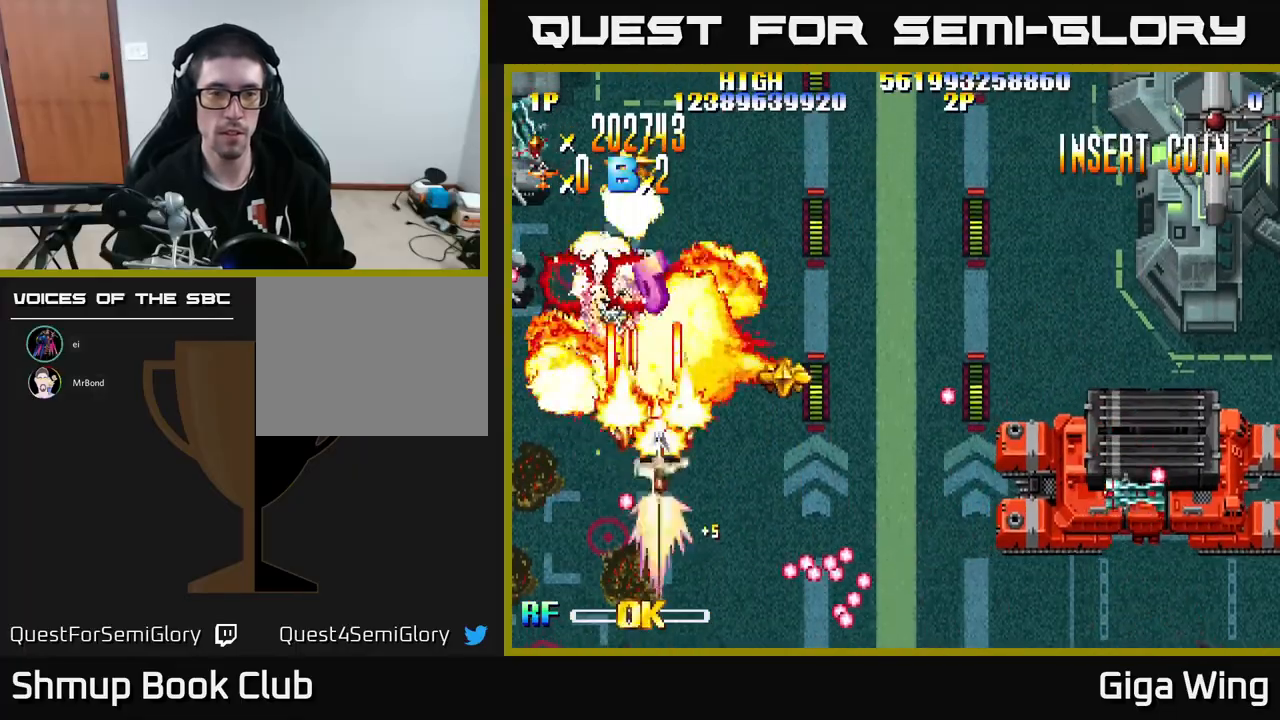
{"buttons": ["R2"], "left_stick": "center", "events": [[133, "DPAD_UP", "up"], [183, "DPAD_DOWN", "down"], [467, "DPAD_RIGHT", "up"], [500, "DPAD_DOWN", "up"]]}
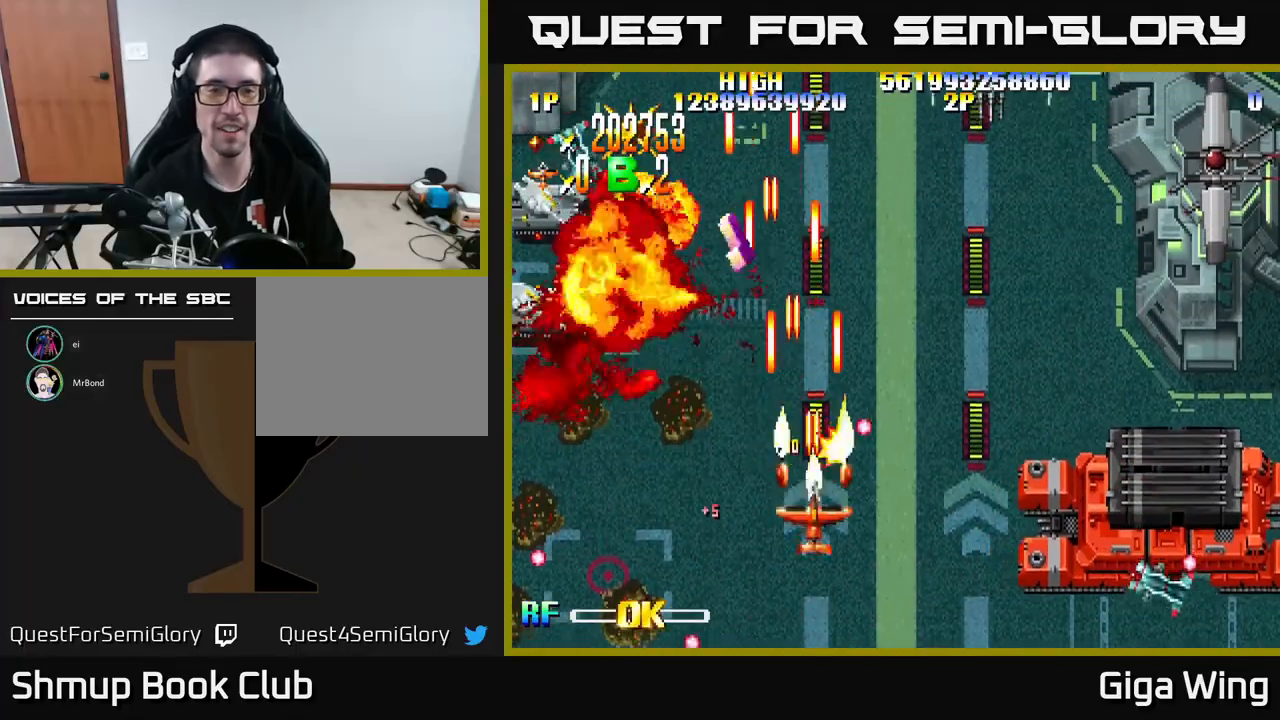
{"buttons": ["R2", "DPAD_UP"], "left_stick": "center", "events": [[33, "DPAD_LEFT", "down"], [33, "DPAD_UP", "down"], [83, "DPAD_LEFT", "up"]]}
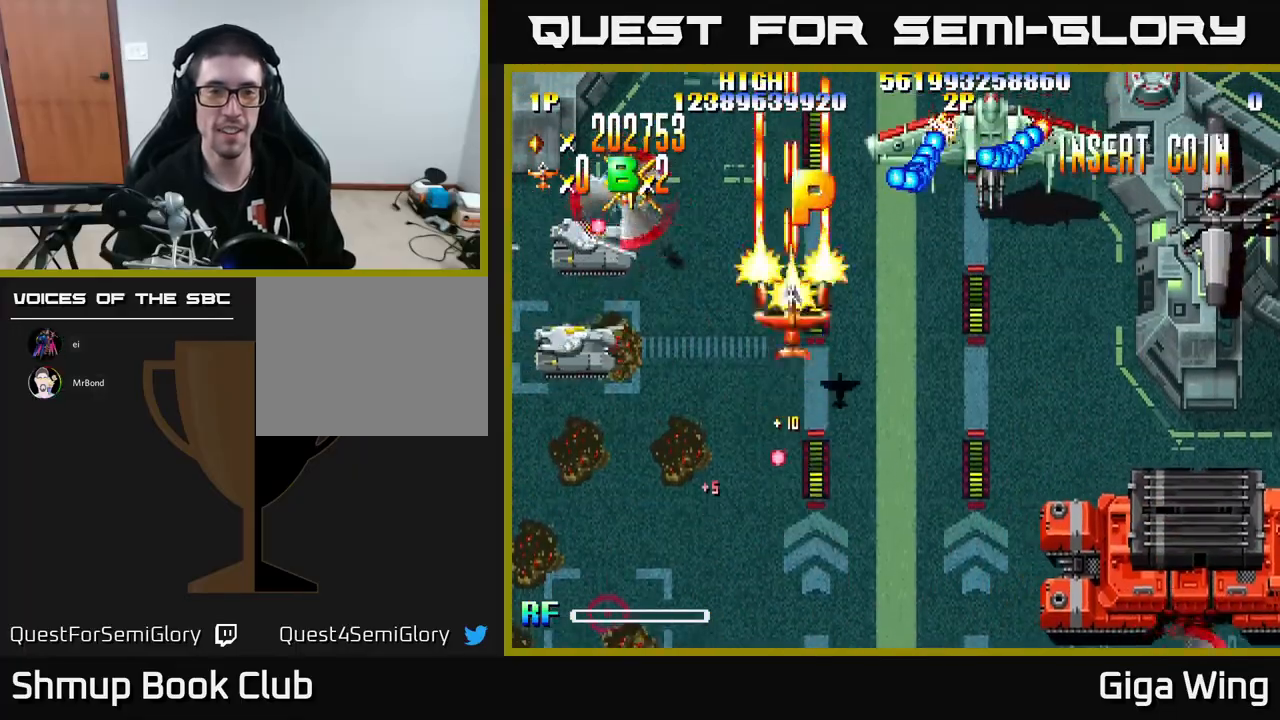
{"buttons": ["A", "DPAD_DOWN"], "left_stick": "center", "events": [[17, "DPAD_RIGHT", "down"], [200, "DPAD_RIGHT", "up"], [333, "A", "down"], [333, "DPAD_UP", "up"], [367, "DPAD_DOWN", "down"], [383, "R2", "up"]]}
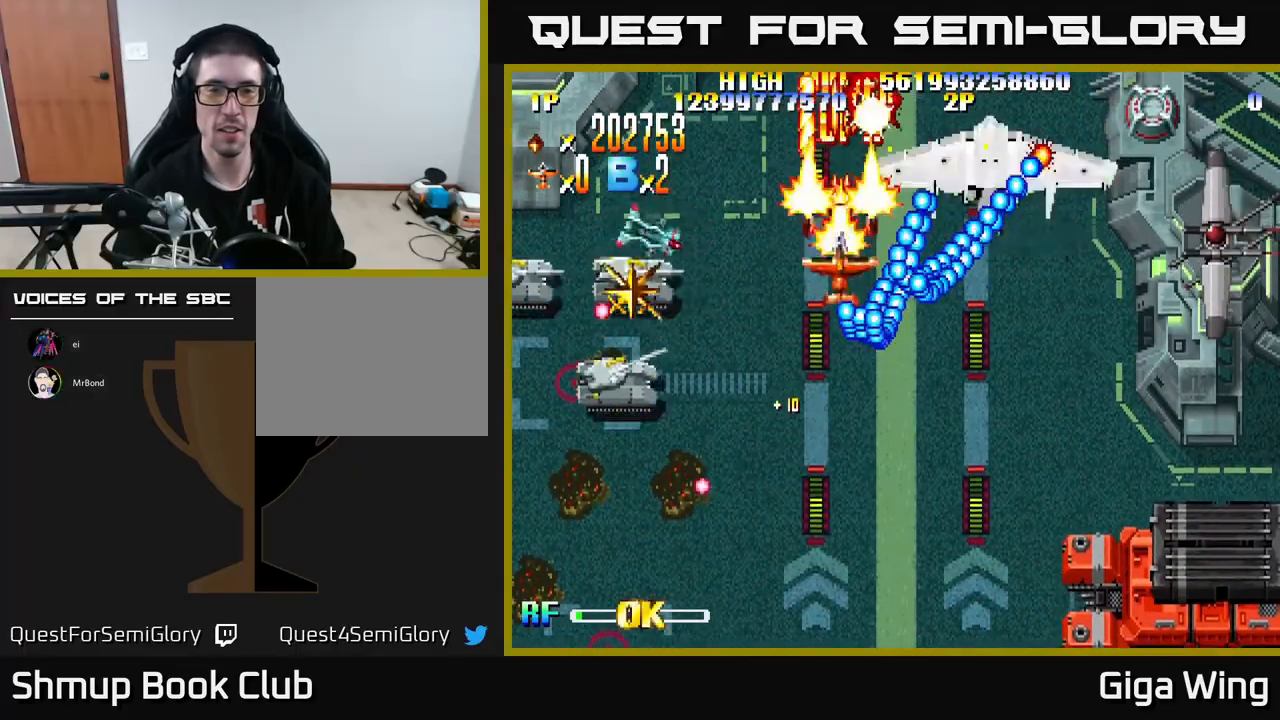
{"buttons": ["A", "DPAD_DOWN"], "left_stick": "center", "events": []}
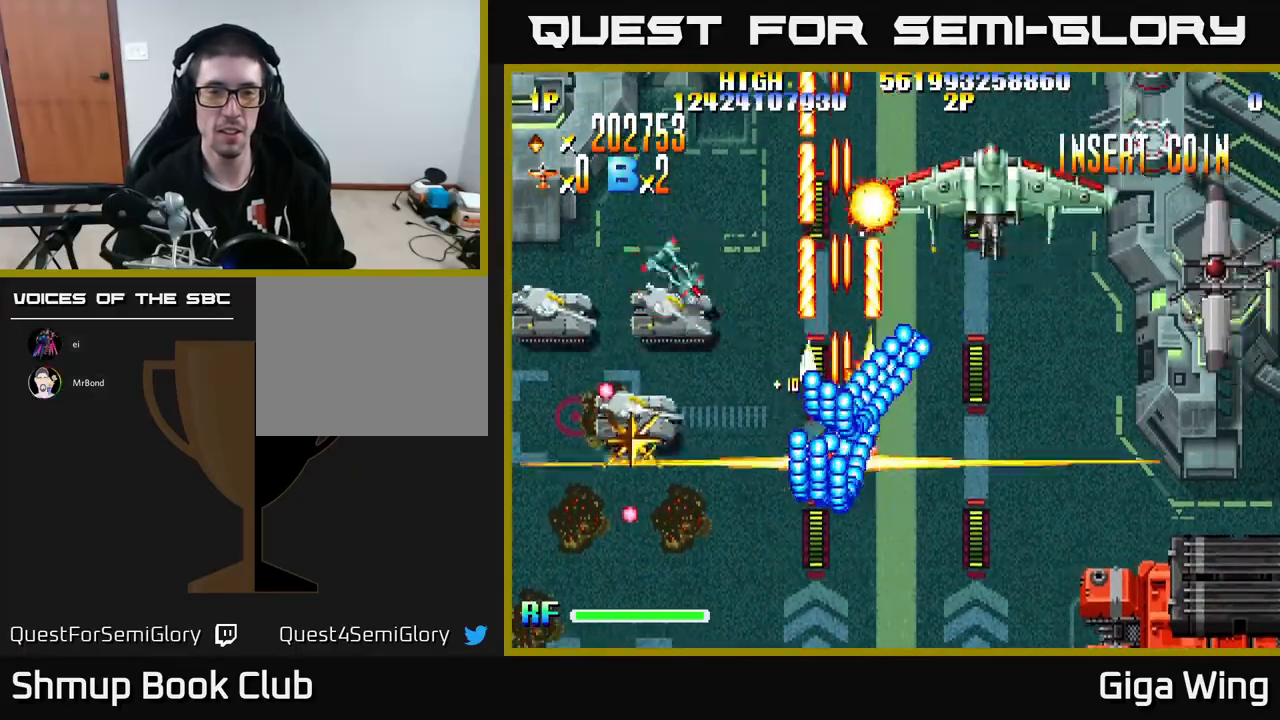
{"buttons": ["A", "DPAD_LEFT"], "left_stick": "center", "events": [[167, "DPAD_LEFT", "down"], [317, "DPAD_DOWN", "up"]]}
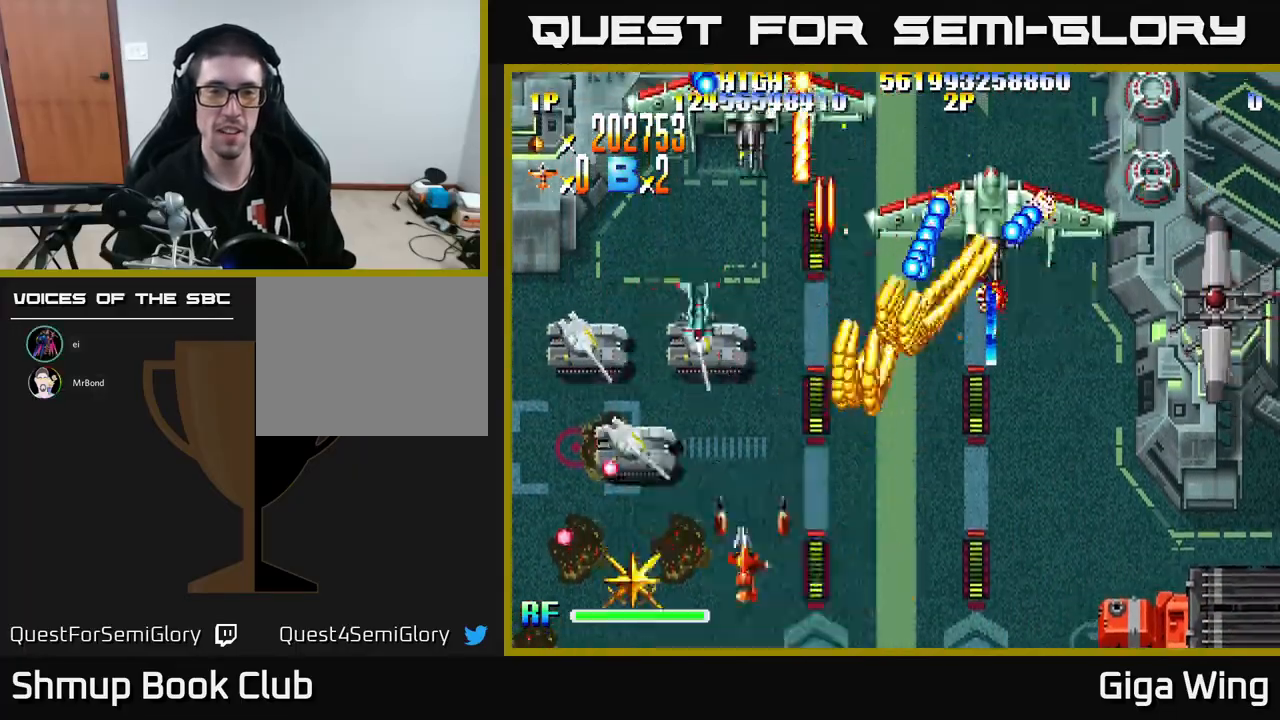
{"buttons": ["A", "DPAD_UP", "DPAD_RIGHT"], "left_stick": "center", "events": [[17, "DPAD_UP", "down"], [233, "DPAD_LEFT", "up"], [267, "DPAD_RIGHT", "down"]]}
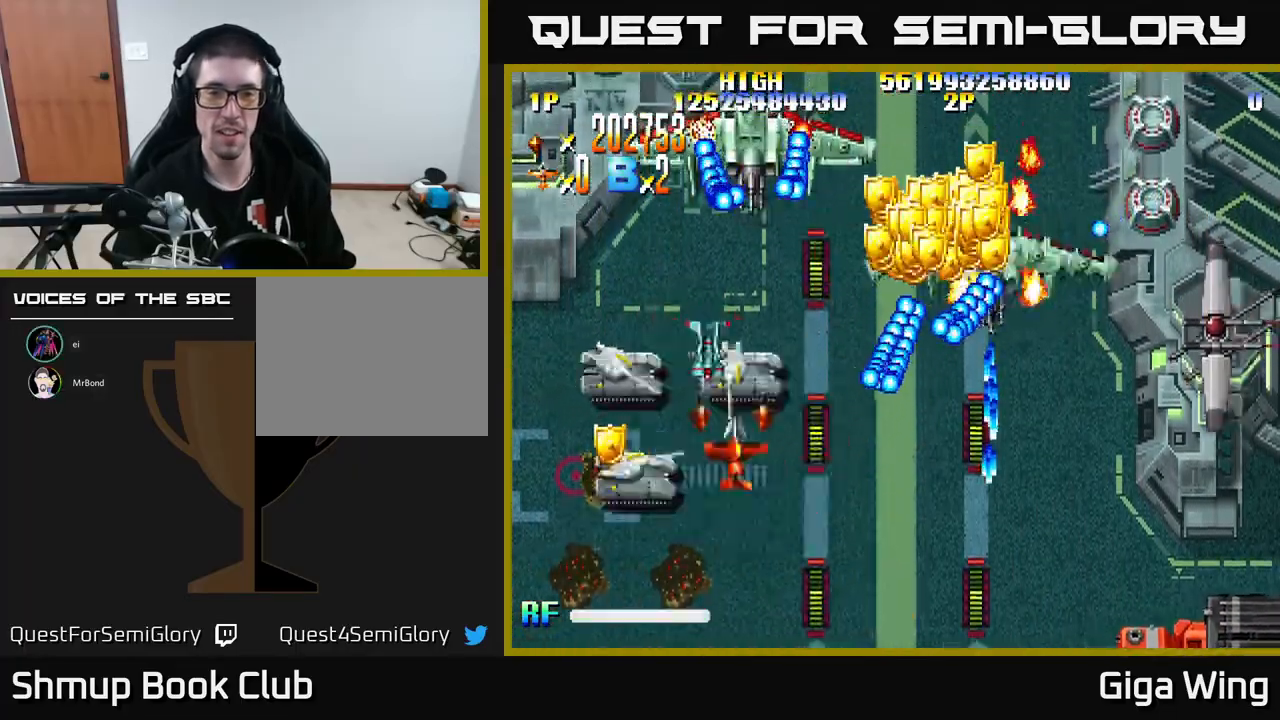
{"buttons": ["A", "R2", "DPAD_UP", "DPAD_LEFT"], "left_stick": "center", "events": [[333, "DPAD_RIGHT", "up"], [383, "DPAD_LEFT", "down"], [383, "R2", "down"]]}
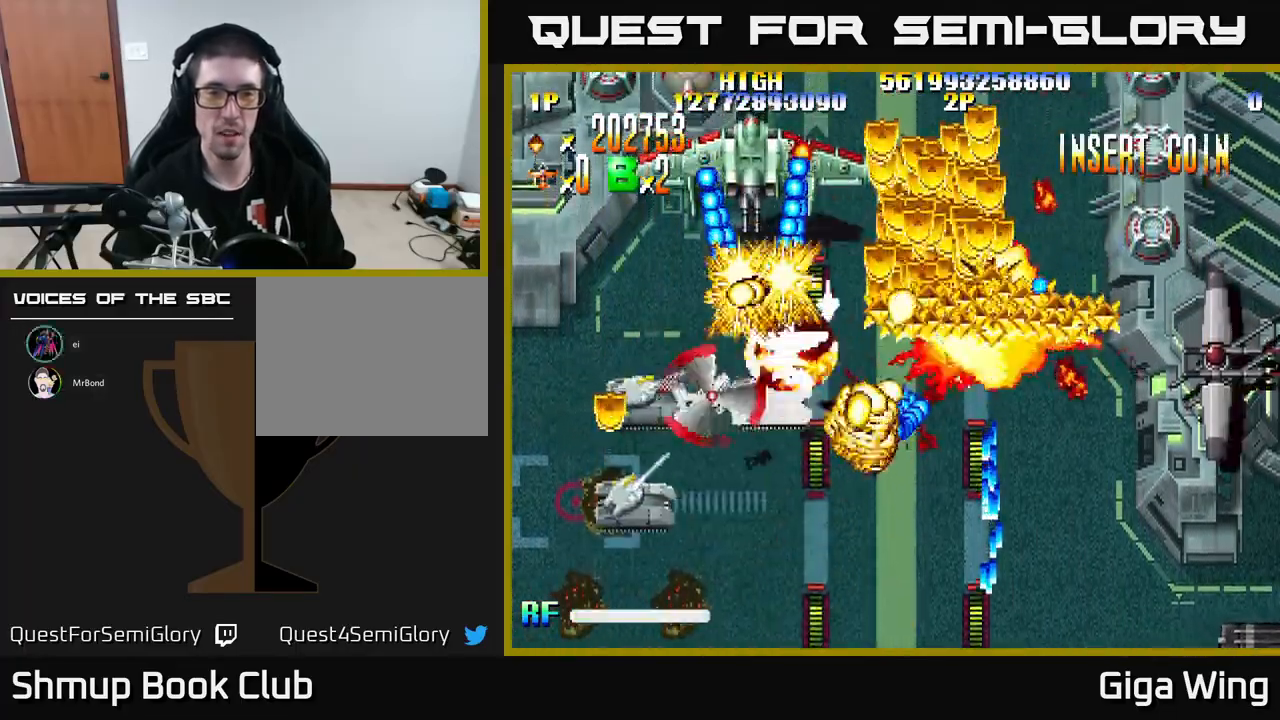
{"buttons": ["R2", "DPAD_DOWN", "DPAD_RIGHT"], "left_stick": "center", "events": [[100, "DPAD_LEFT", "up"], [133, "DPAD_RIGHT", "down"], [200, "DPAD_UP", "up"], [250, "A", "up"], [250, "DPAD_DOWN", "down"]]}
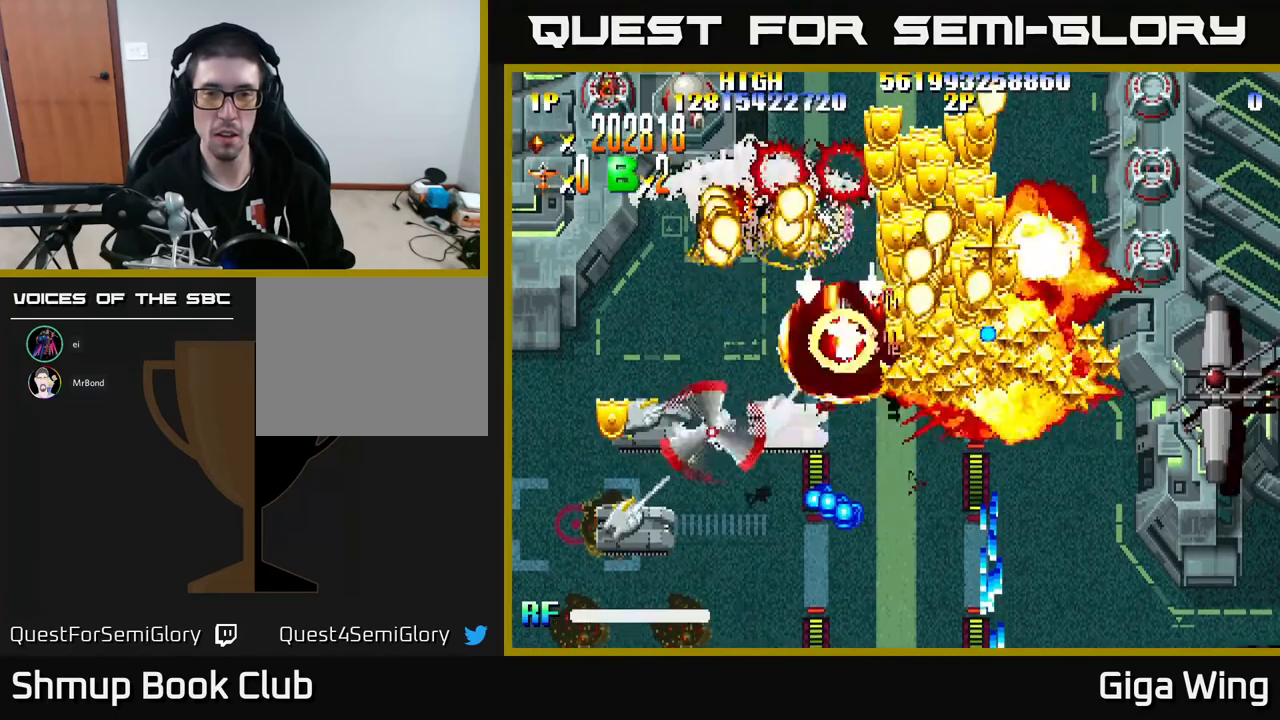
{"buttons": ["R2", "DPAD_UP"], "left_stick": "center", "events": [[83, "DPAD_DOWN", "up"], [267, "DPAD_UP", "down"], [317, "DPAD_RIGHT", "up"]]}
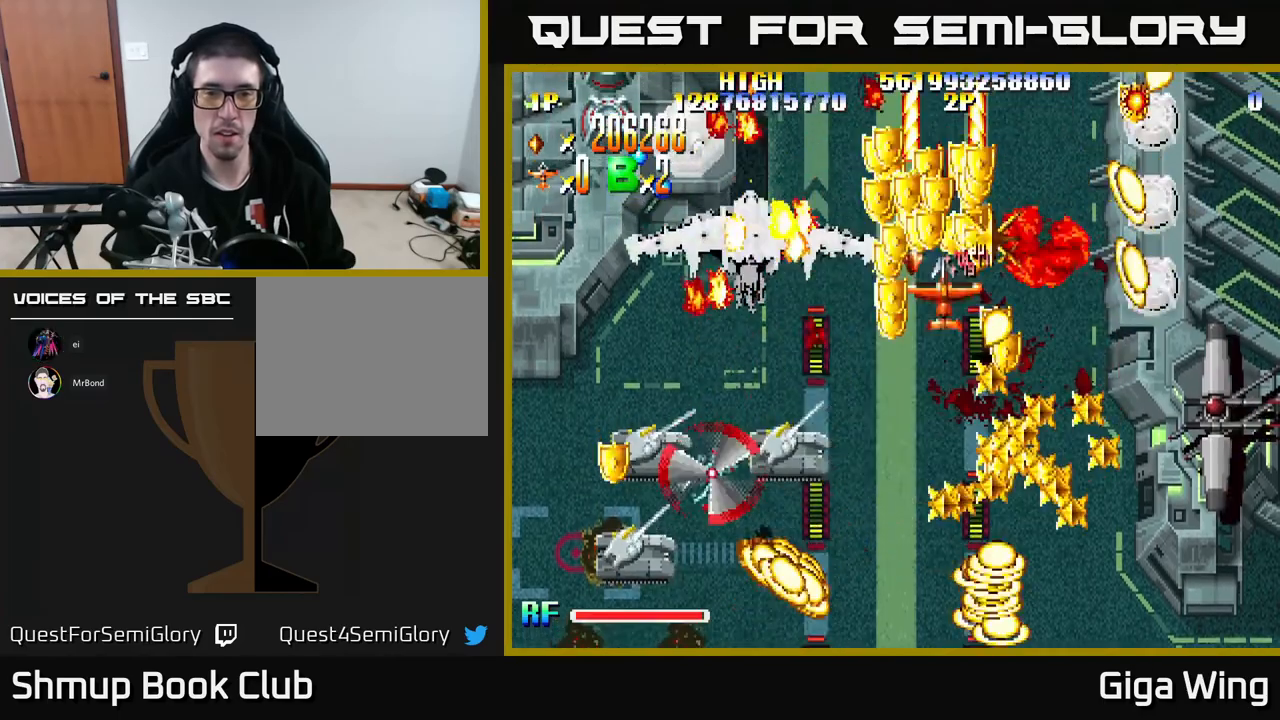
{"buttons": ["R2", "DPAD_DOWN"], "left_stick": "center", "events": [[117, "DPAD_LEFT", "down"], [250, "DPAD_UP", "up"], [350, "DPAD_DOWN", "down"], [400, "DPAD_LEFT", "up"]]}
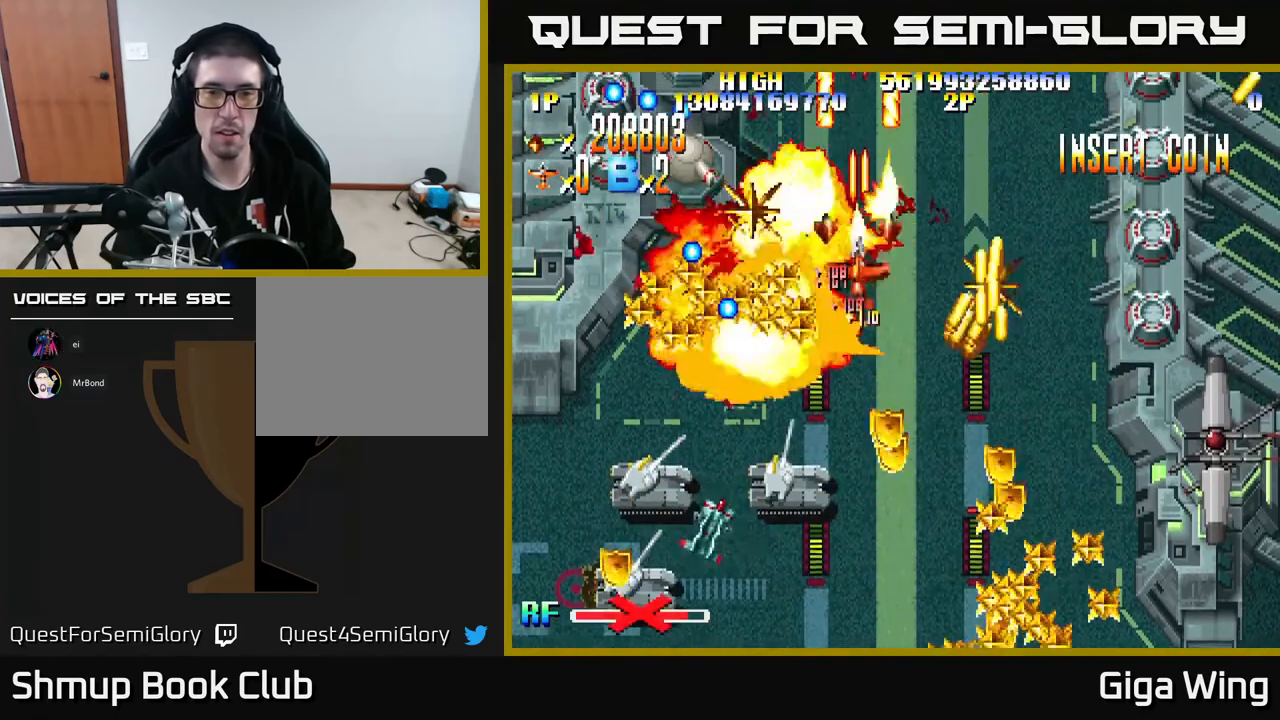
{"buttons": ["R2", "DPAD_DOWN", "DPAD_LEFT"], "left_stick": "center", "events": [[167, "DPAD_LEFT", "down"]]}
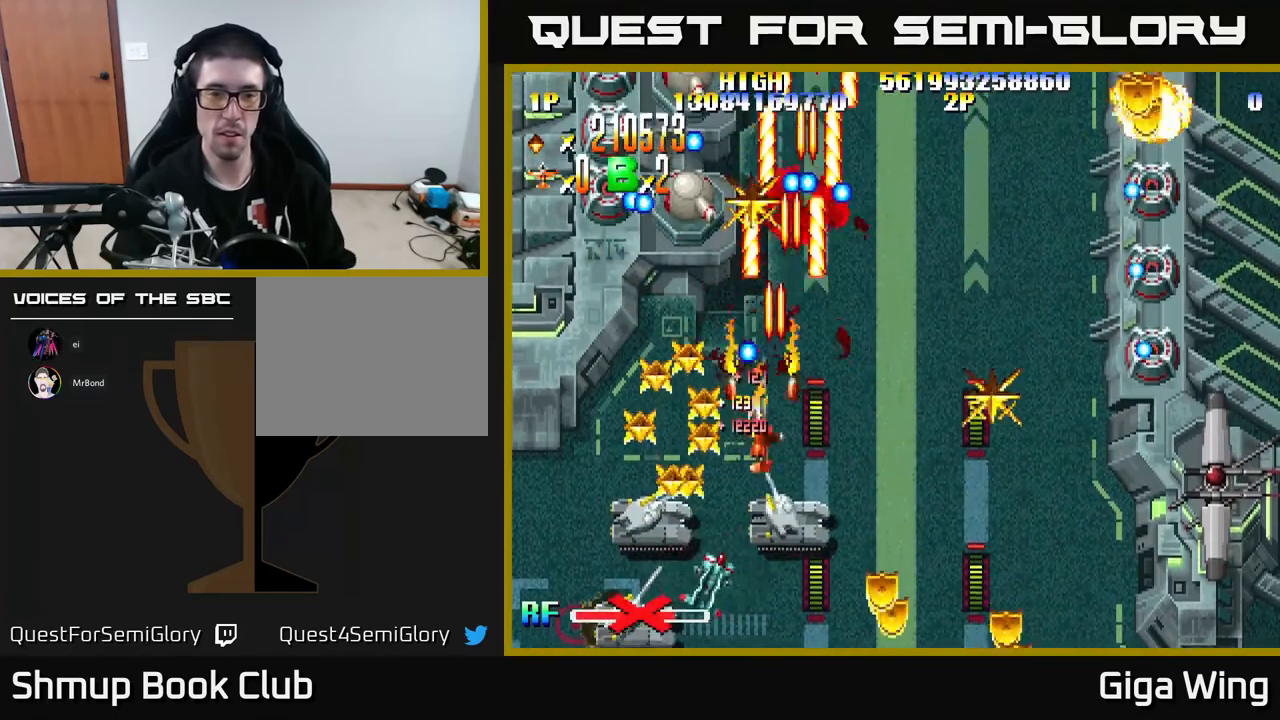
{"buttons": ["R2", "DPAD_DOWN", "DPAD_RIGHT"], "left_stick": "center", "events": [[350, "DPAD_LEFT", "up"], [467, "DPAD_RIGHT", "down"]]}
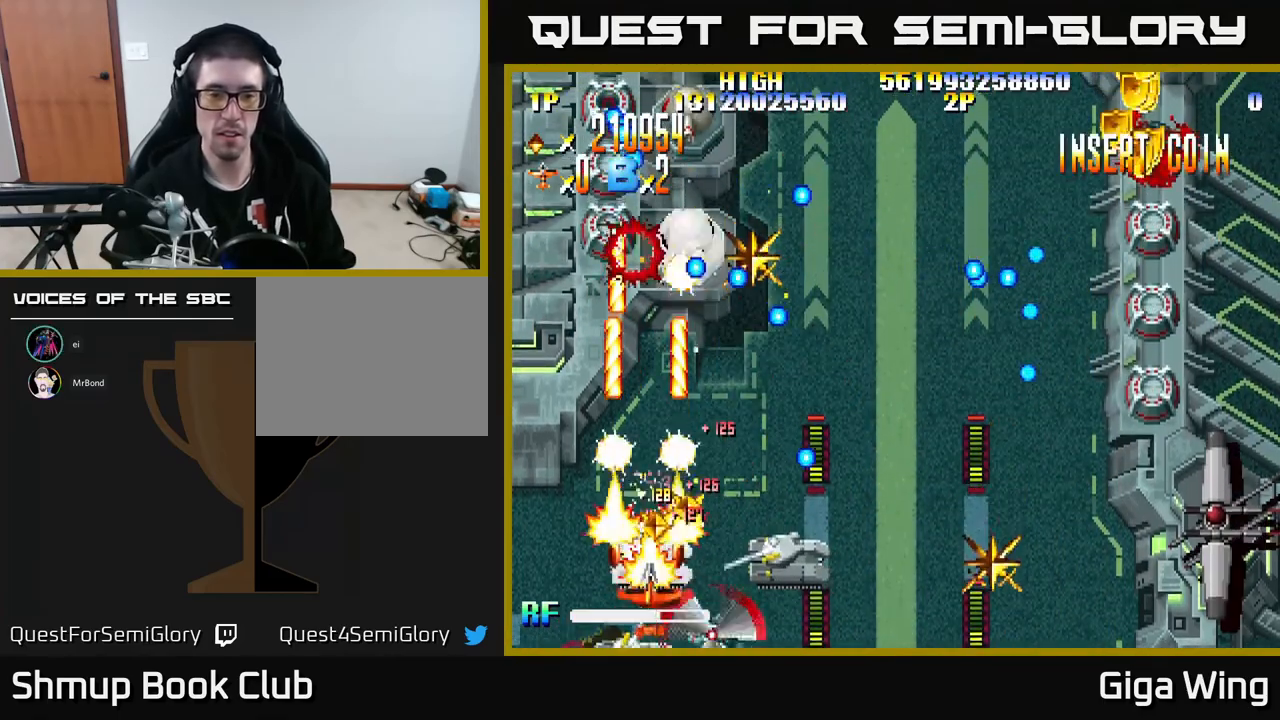
{"buttons": ["R2", "DPAD_RIGHT"], "left_stick": "center", "events": [[167, "DPAD_RIGHT", "up"], [333, "DPAD_DOWN", "up"], [400, "DPAD_RIGHT", "down"]]}
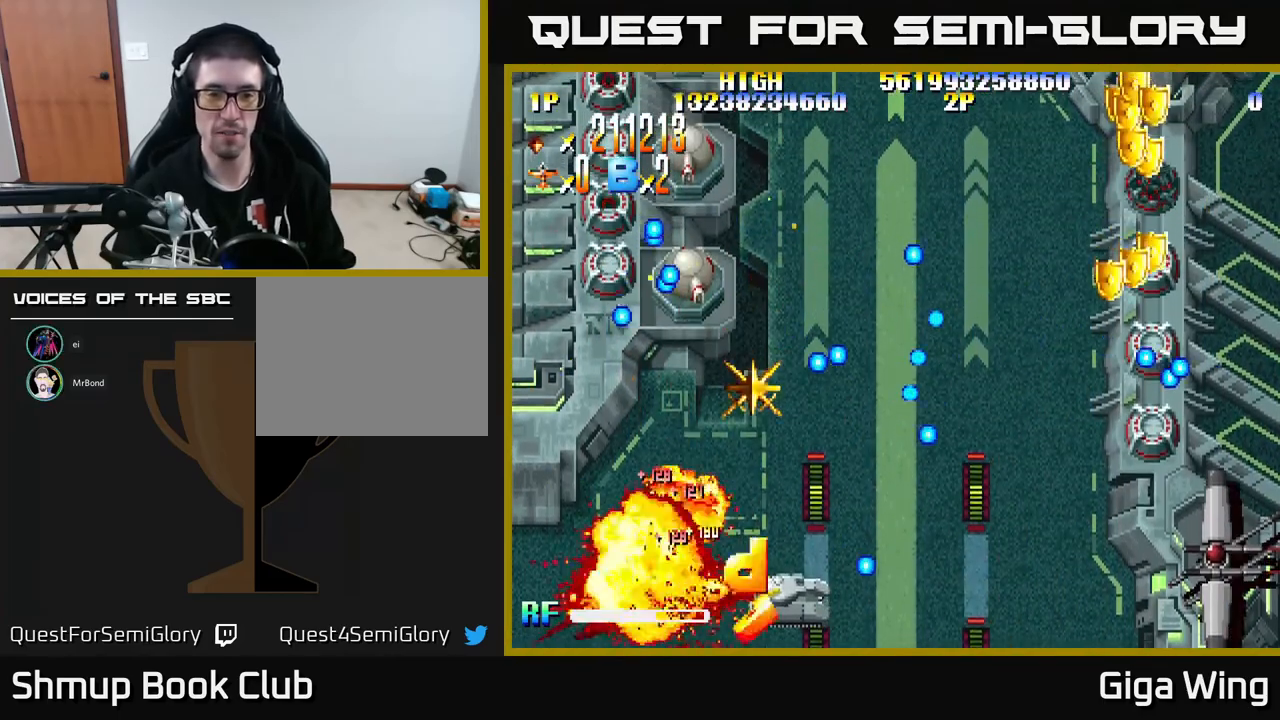
{"buttons": ["R2", "DPAD_RIGHT"], "left_stick": "center", "events": [[167, "DPAD_RIGHT", "up"], [433, "DPAD_RIGHT", "down"]]}
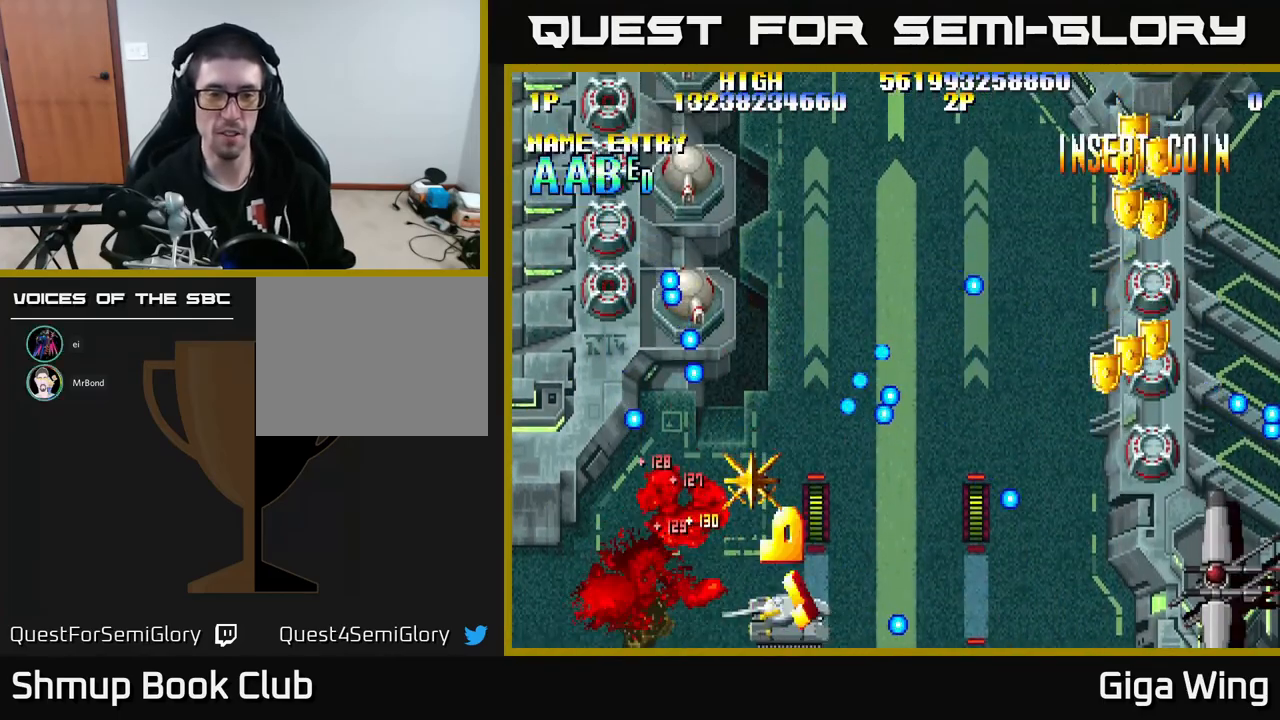
{"buttons": ["A"], "left_stick": "center", "events": [[150, "DPAD_RIGHT", "up"], [217, "R2", "up"], [400, "A", "down"]]}
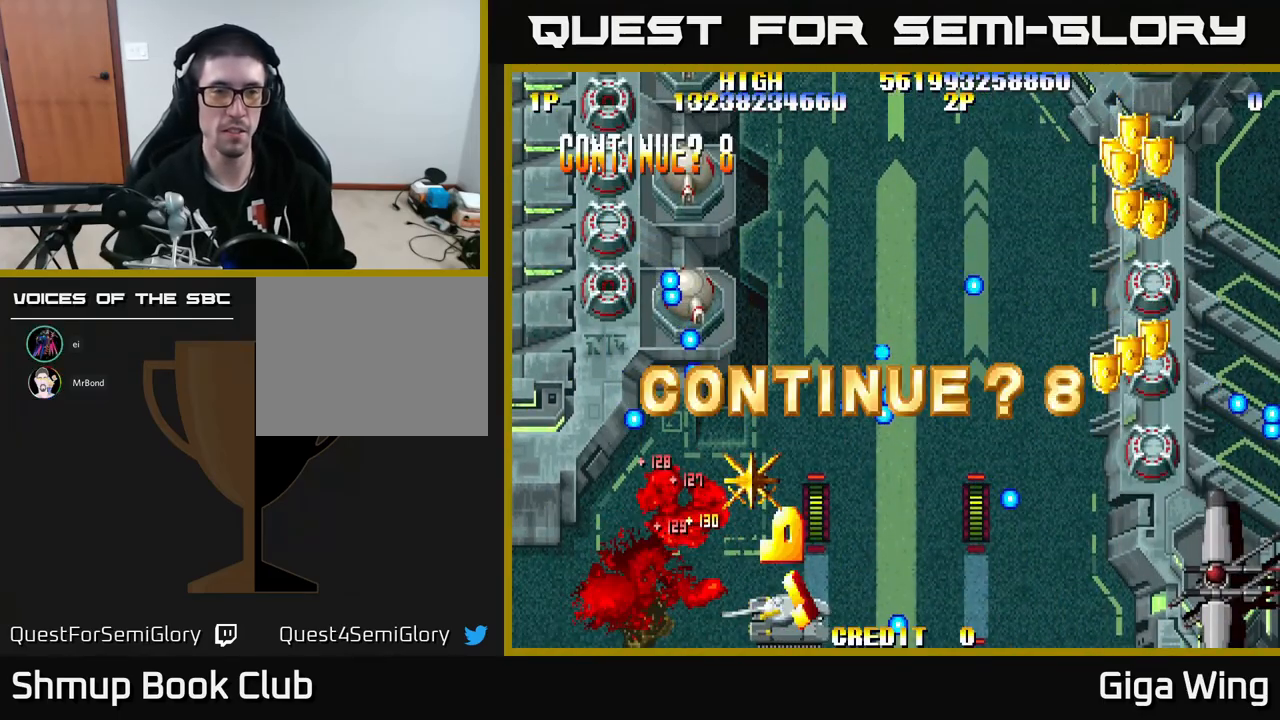
{"buttons": ["R2"], "left_stick": "center", "events": [[117, "A", "up"], [150, "R2", "down"]]}
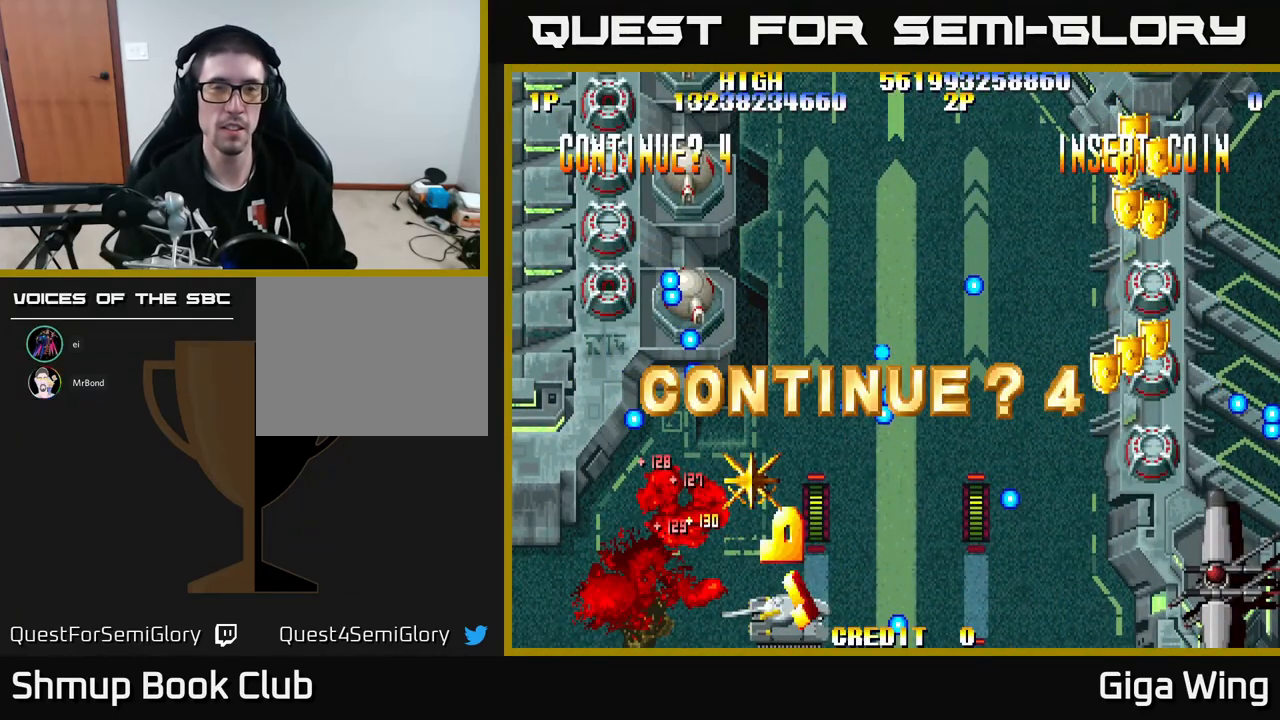
{"buttons": ["R2"], "left_stick": "center", "events": []}
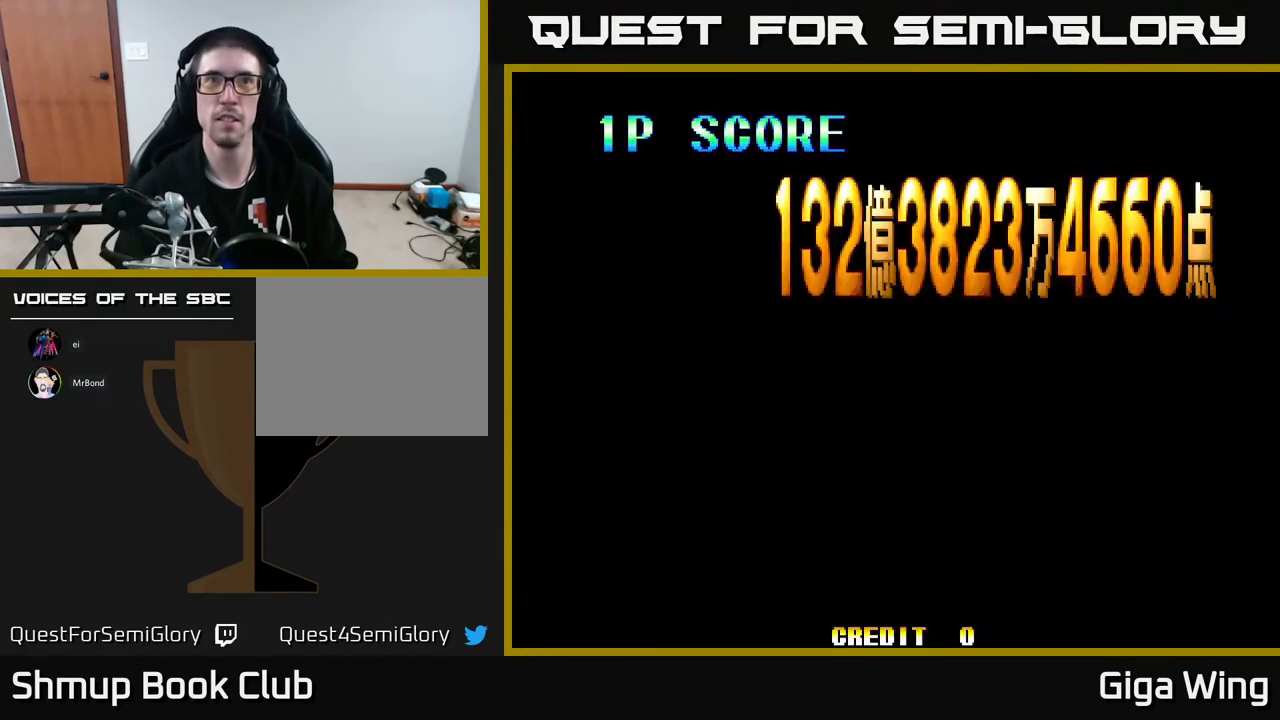
{"buttons": ["R2"], "left_stick": "center", "events": []}
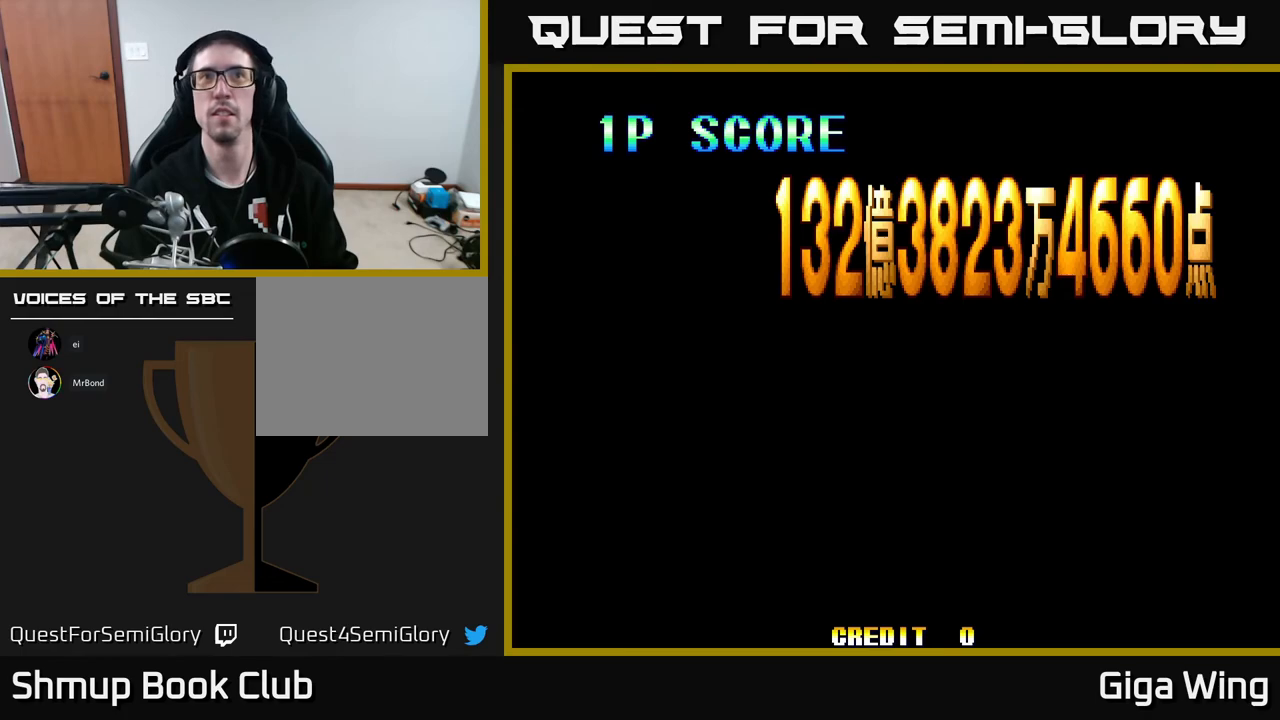
{"buttons": [], "left_stick": "center", "events": [[467, "R2", "up"]]}
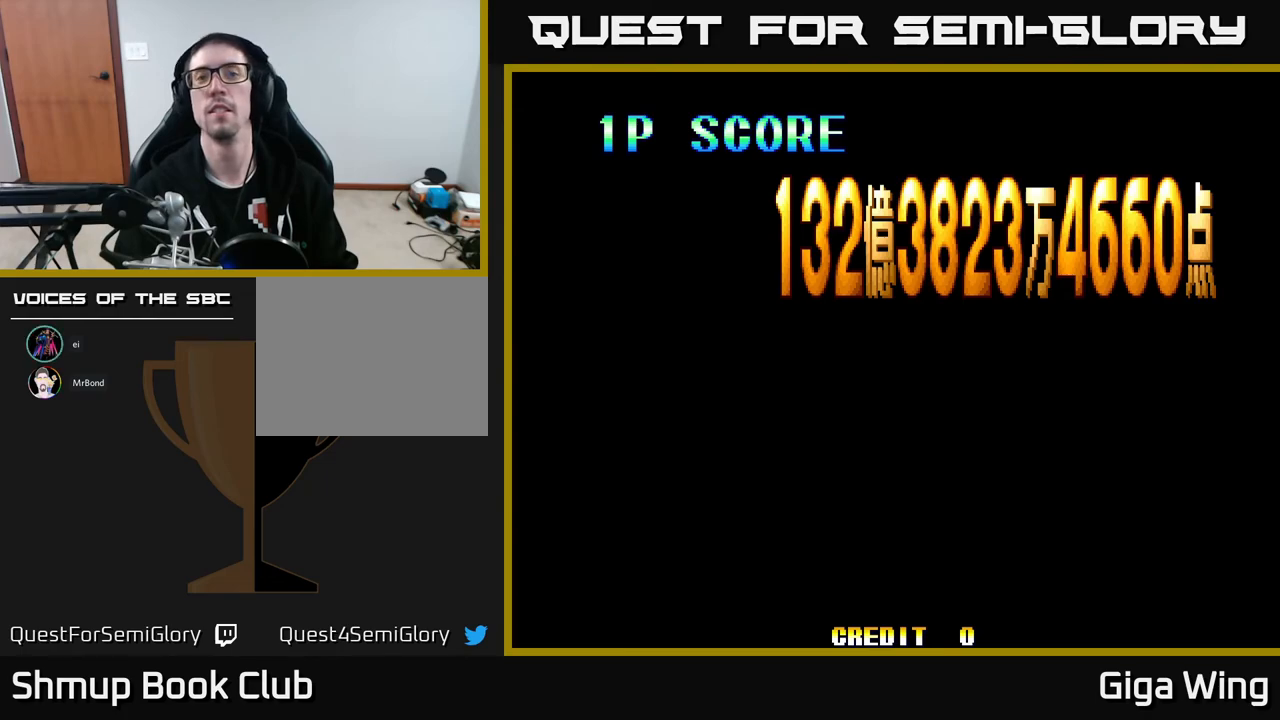
{"buttons": ["R2"], "left_stick": "center", "events": [[133, "R2", "down"]]}
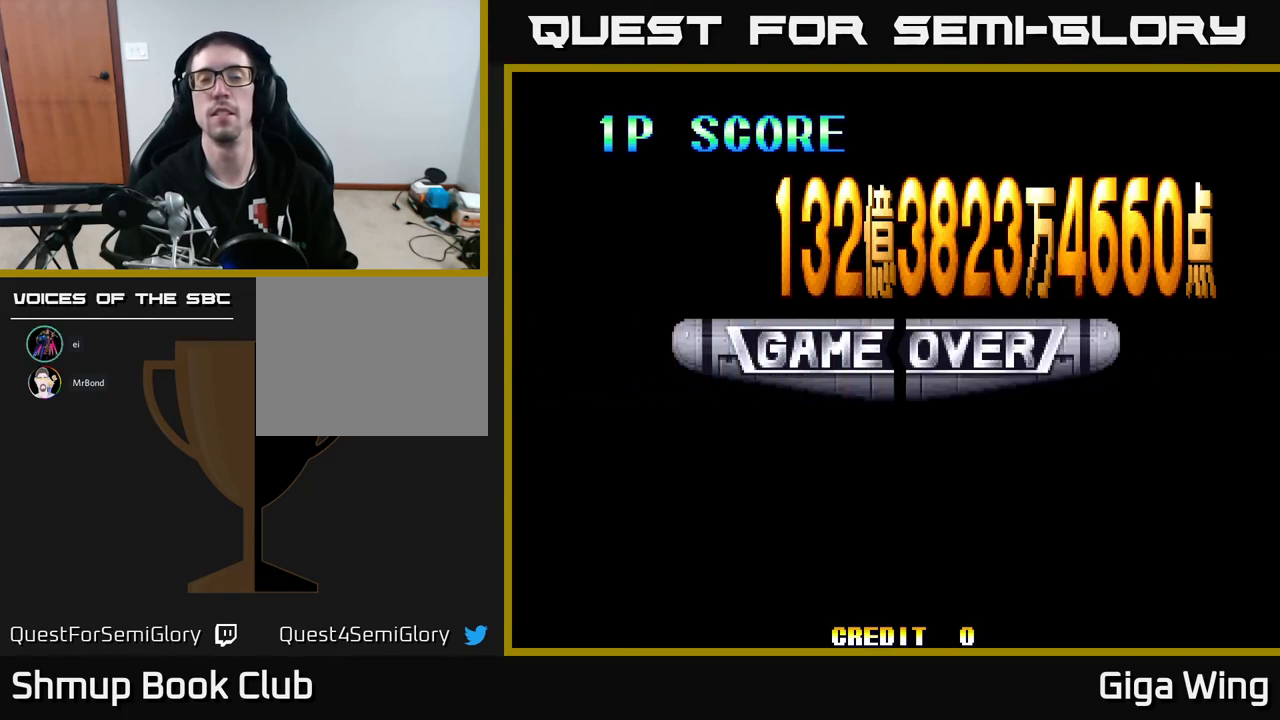
{"buttons": [], "left_stick": "center", "events": [[400, "R2", "up"]]}